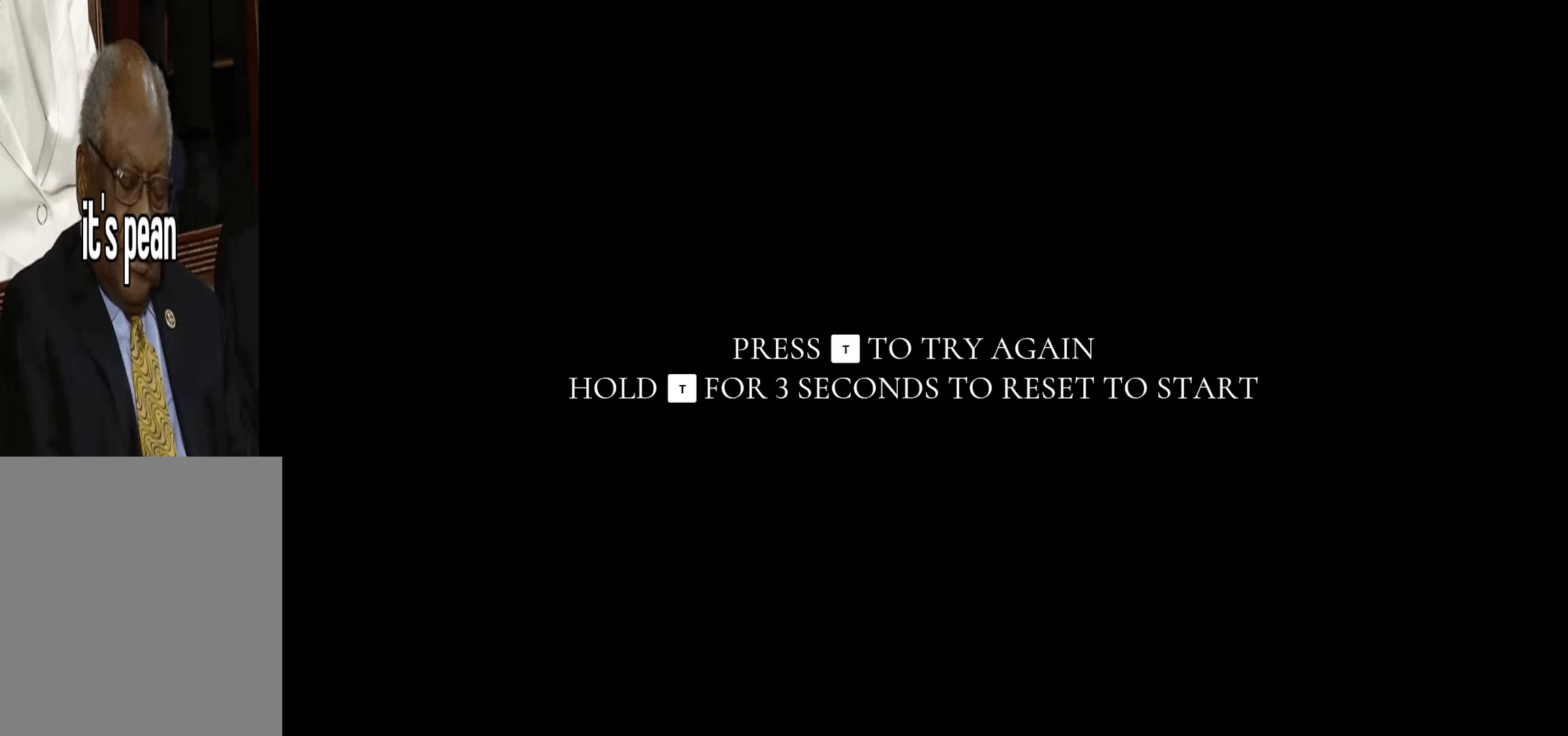
Gameplay with keyboard; each line is a JSON object with the keys held at the frame after it. "events" lists presses ("down") and releases ("up") of "1", "2", "3", "4", "5", "6", "a", "alt", "c", "caps_lock", "ctrl", "d", "e", "escape", "f", "f1", "f2", "f3", "f4", "g", "q", "r", "s", "shift", "space", "super", "t", "tab", "tilde", "v", "w", "x" and "y" between this image and that frame as [ms after this image, input, new state], when the widget could be followed in between. No other keys are recorded. Mouse input is not recorded.
{"keys": ["t"], "events": [[83, "t", "down"]]}
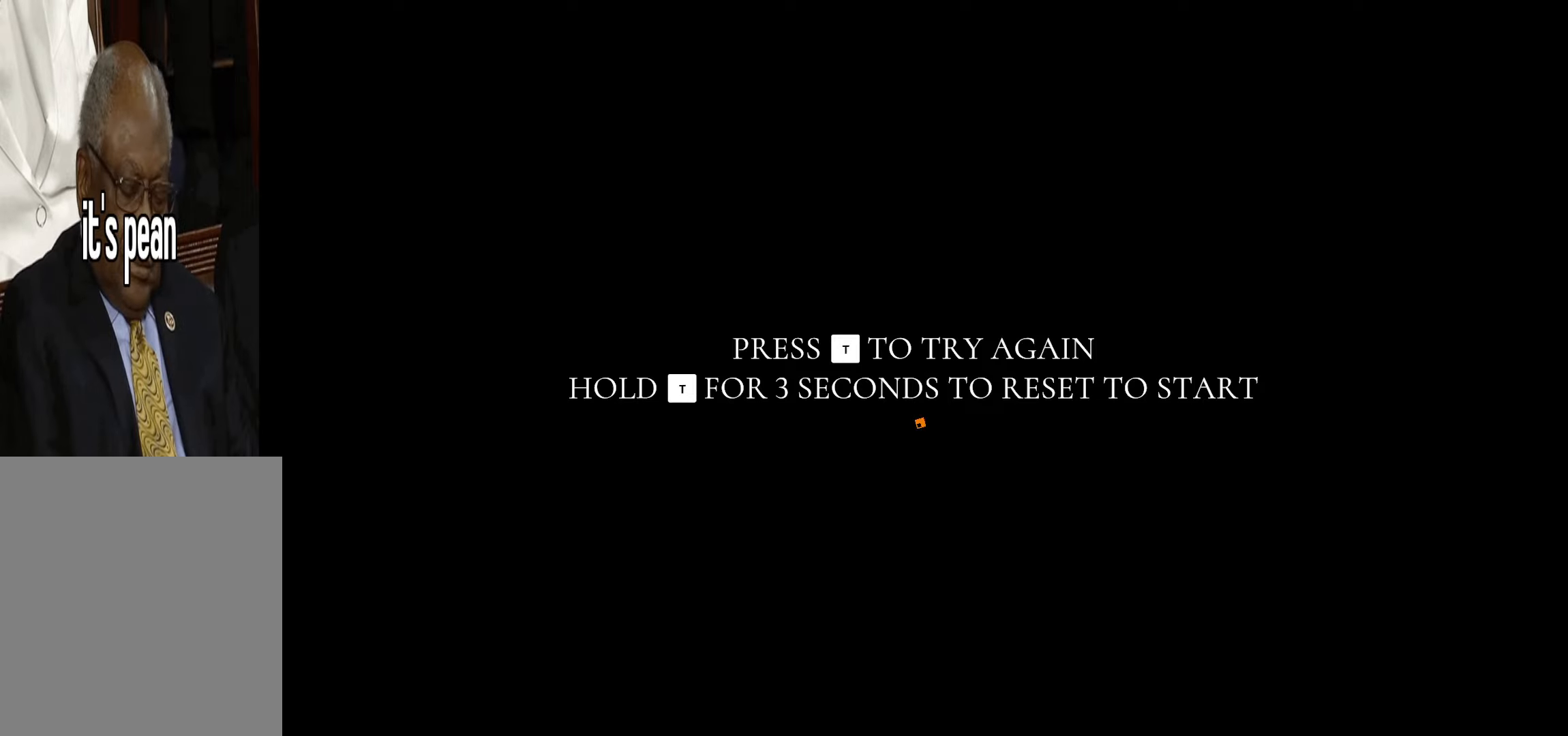
{"keys": ["t"], "events": []}
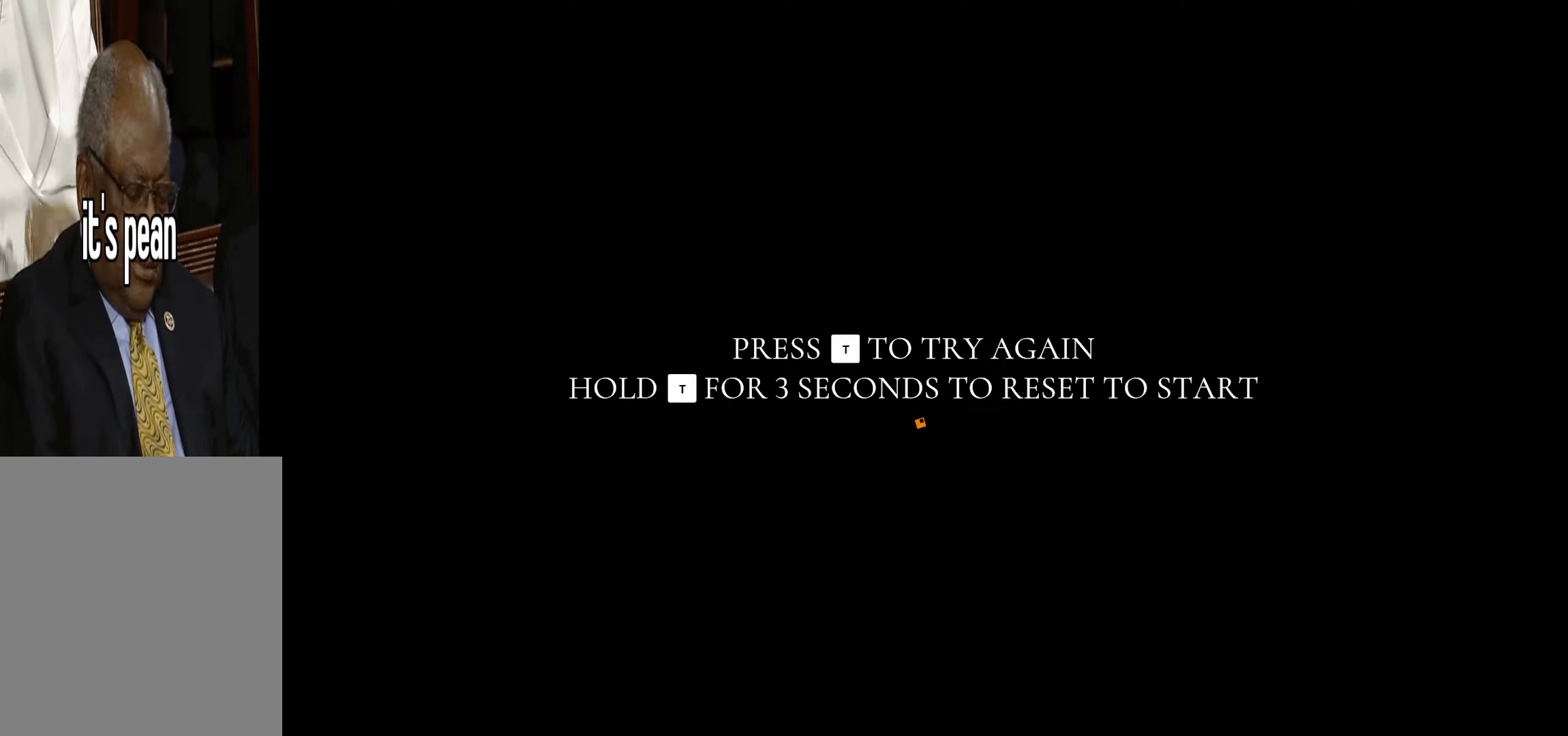
{"keys": ["t"], "events": []}
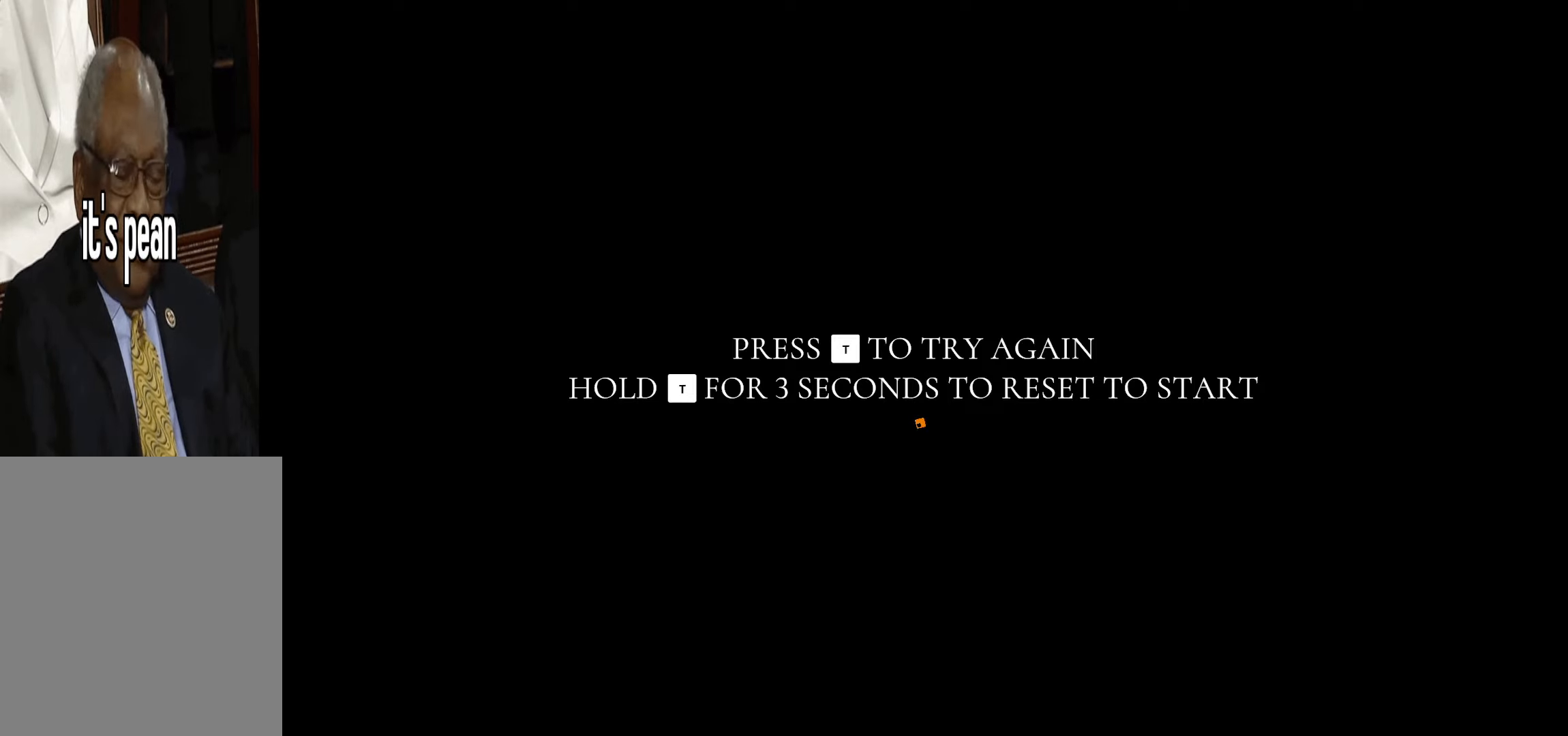
{"keys": ["t"], "events": []}
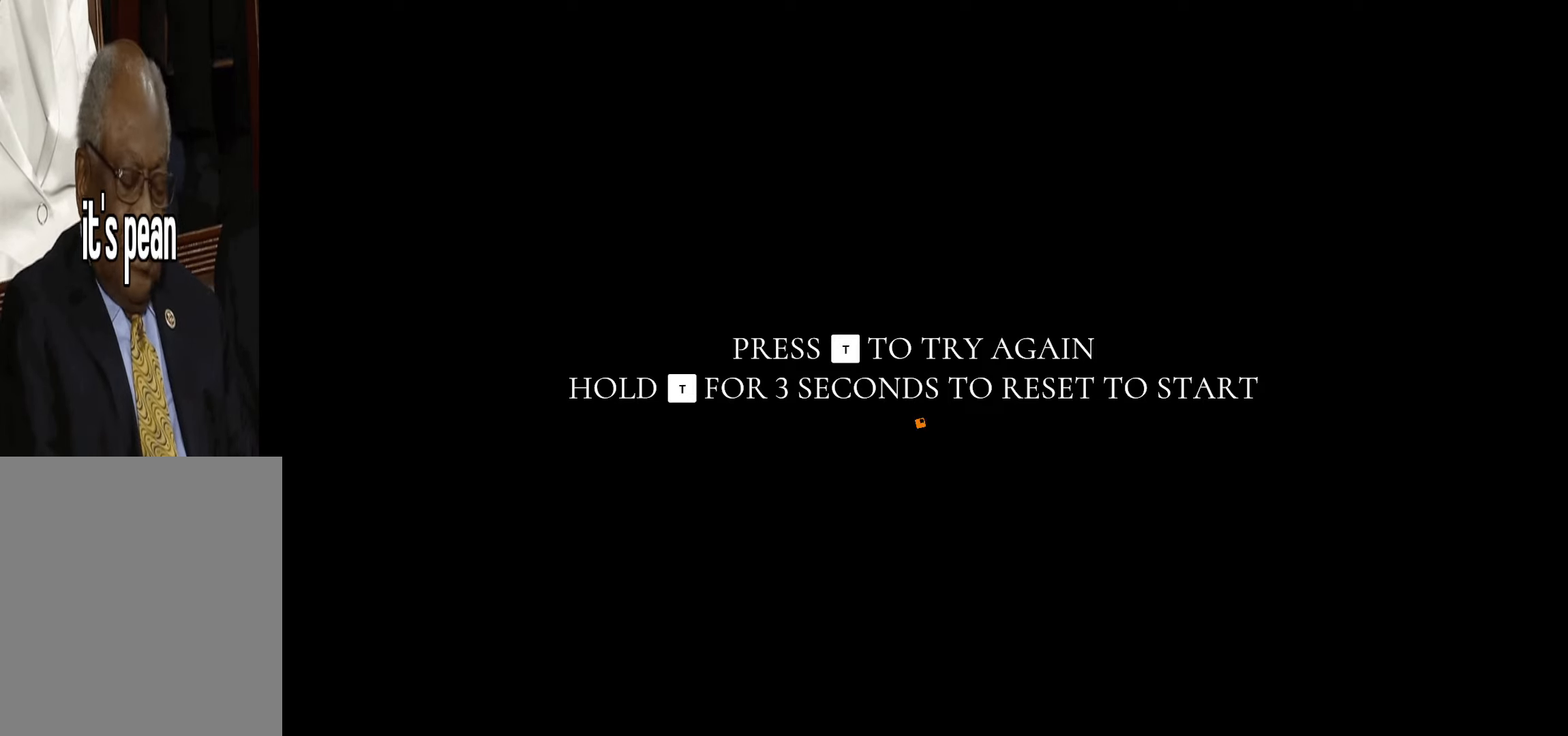
{"keys": ["w"], "events": [[333, "t", "up"], [333, "w", "down"]]}
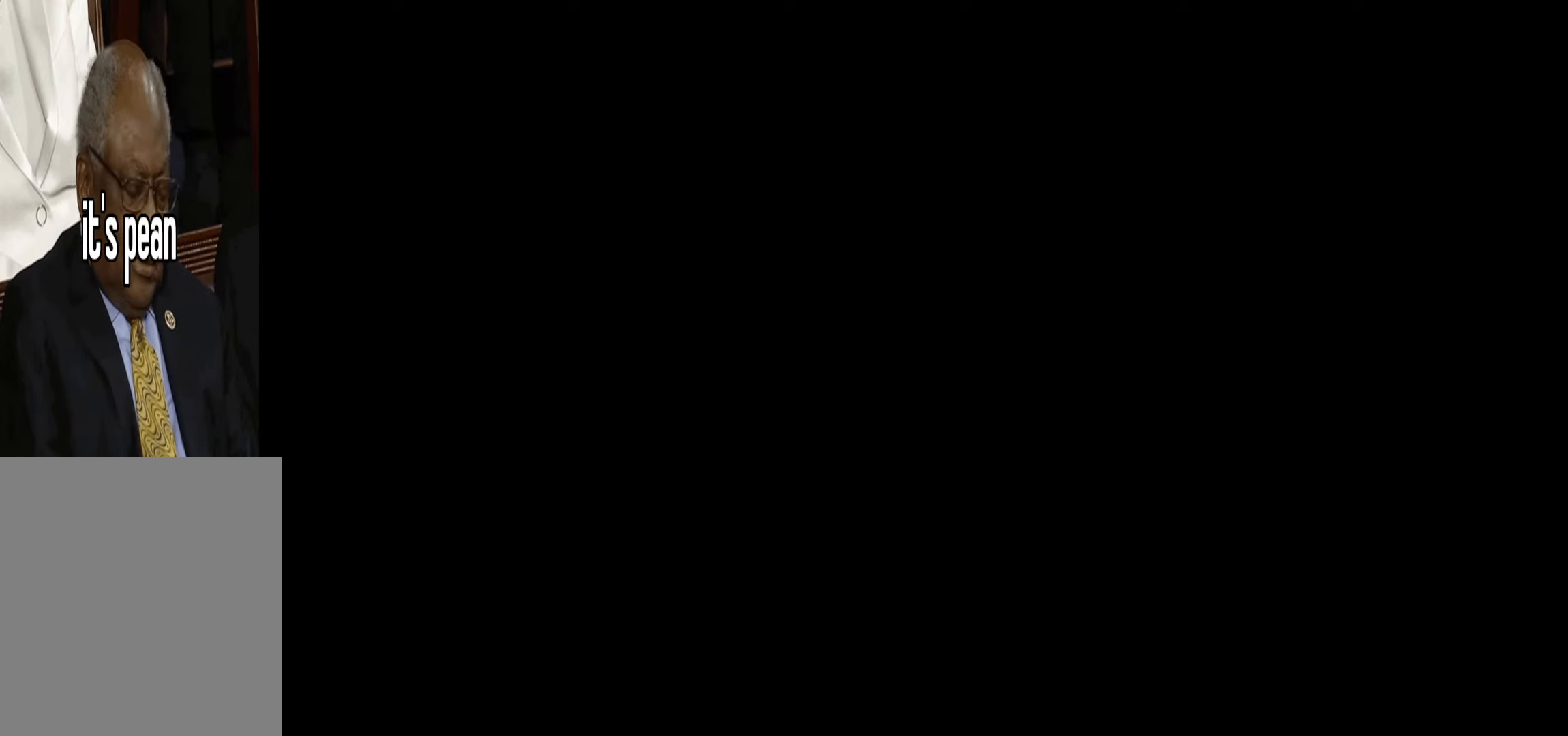
{"keys": ["space", "w"], "events": [[50, "space", "down"]]}
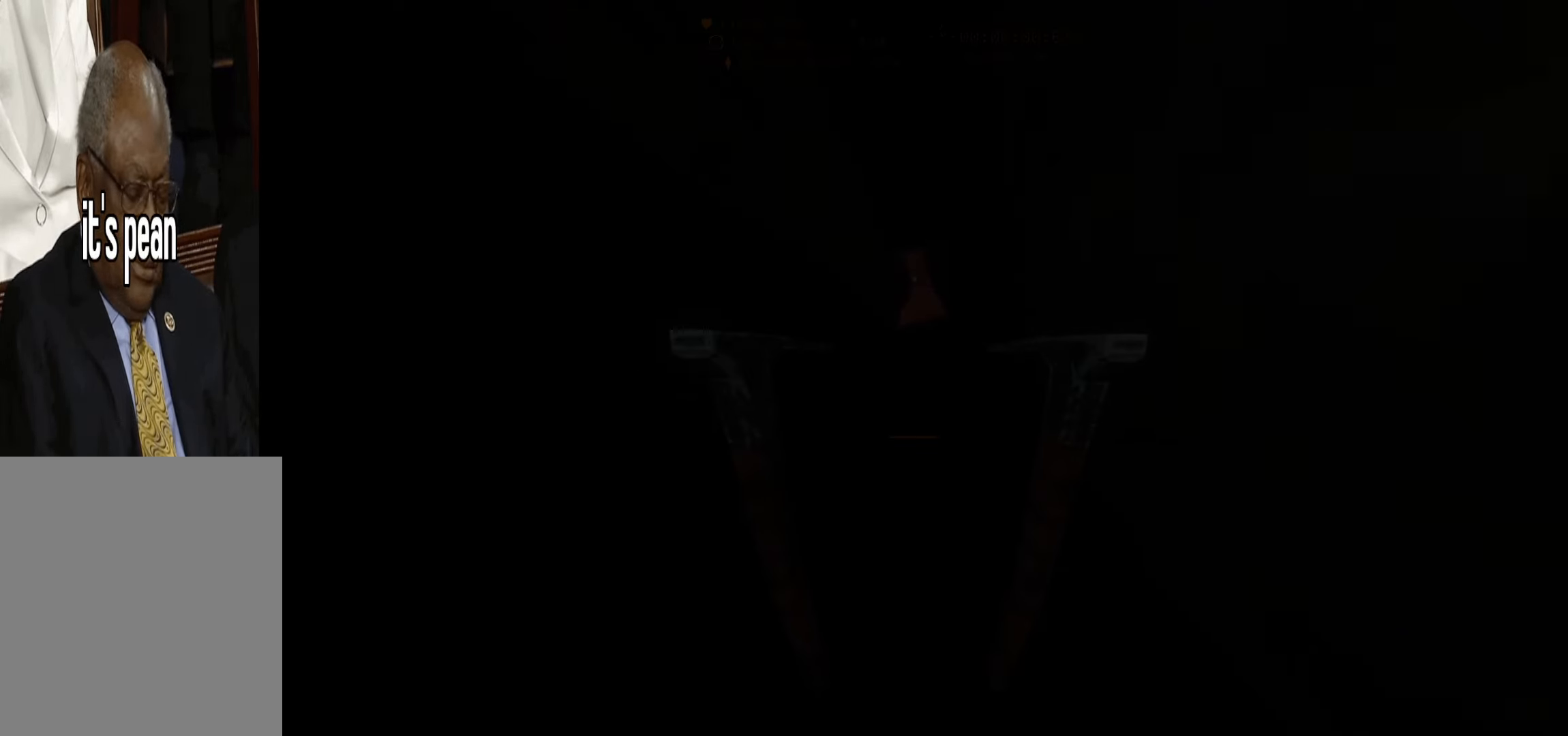
{"keys": ["w"], "events": [[183, "space", "up"]]}
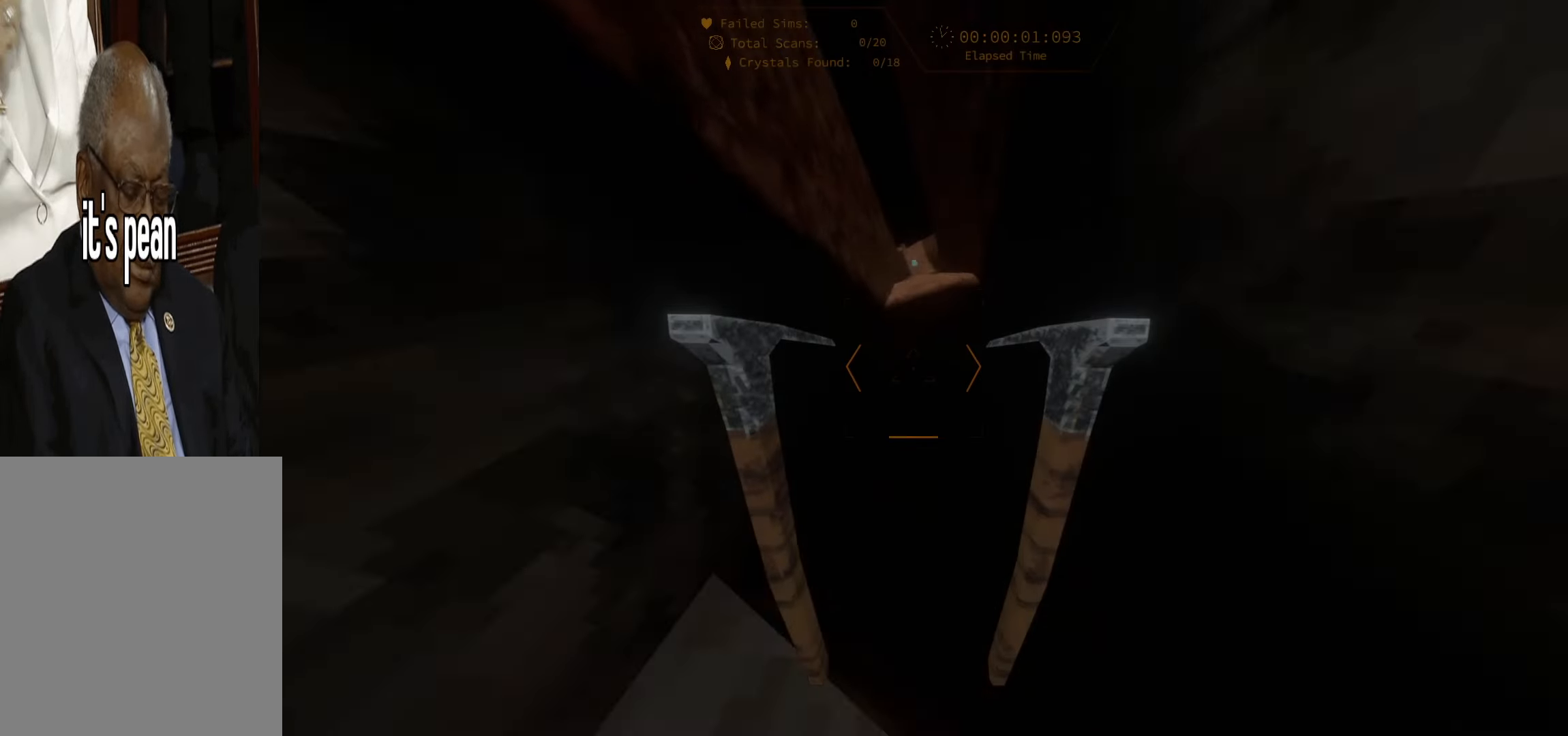
{"keys": ["space", "w"], "events": [[50, "space", "down"]]}
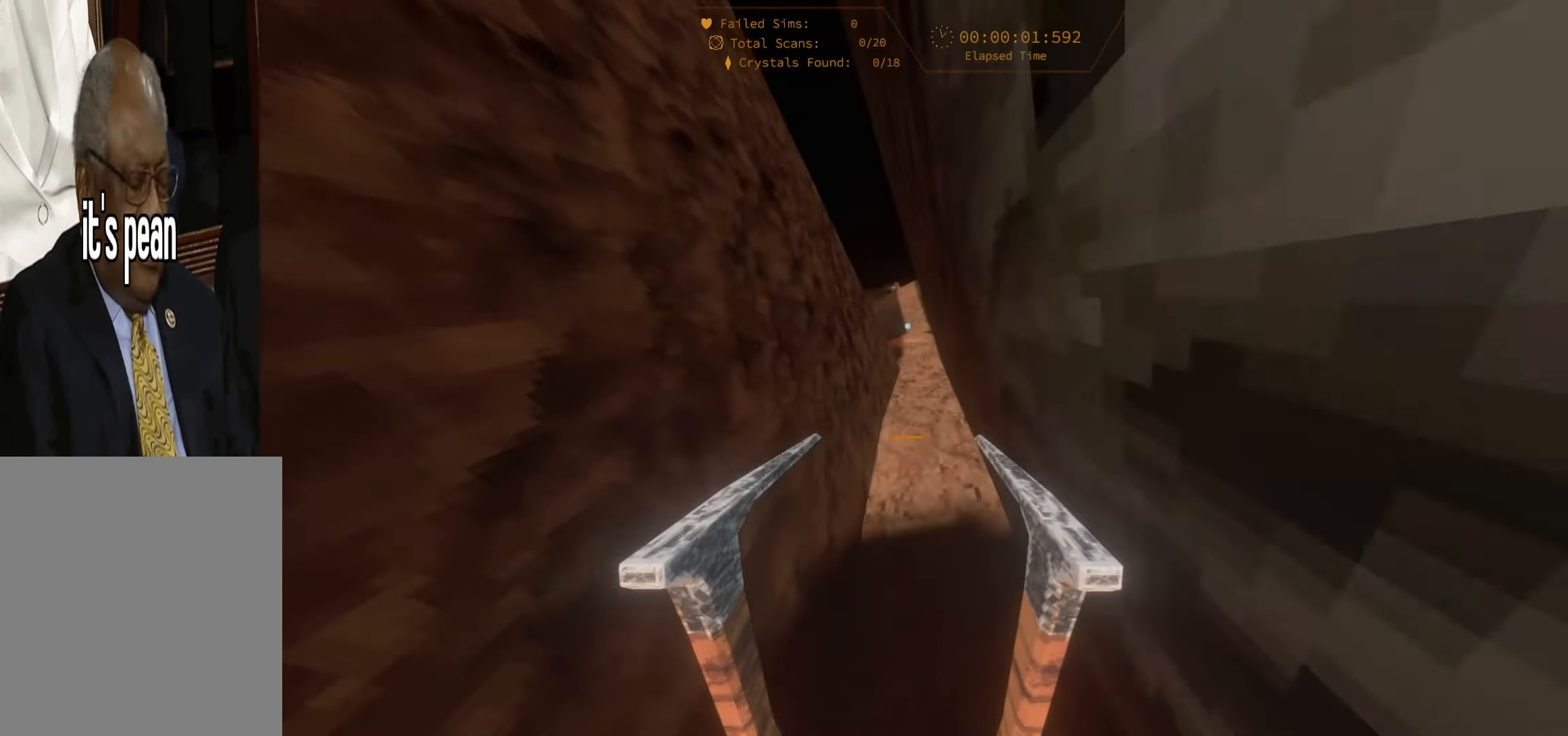
{"keys": ["w"], "events": [[483, "space", "up"]]}
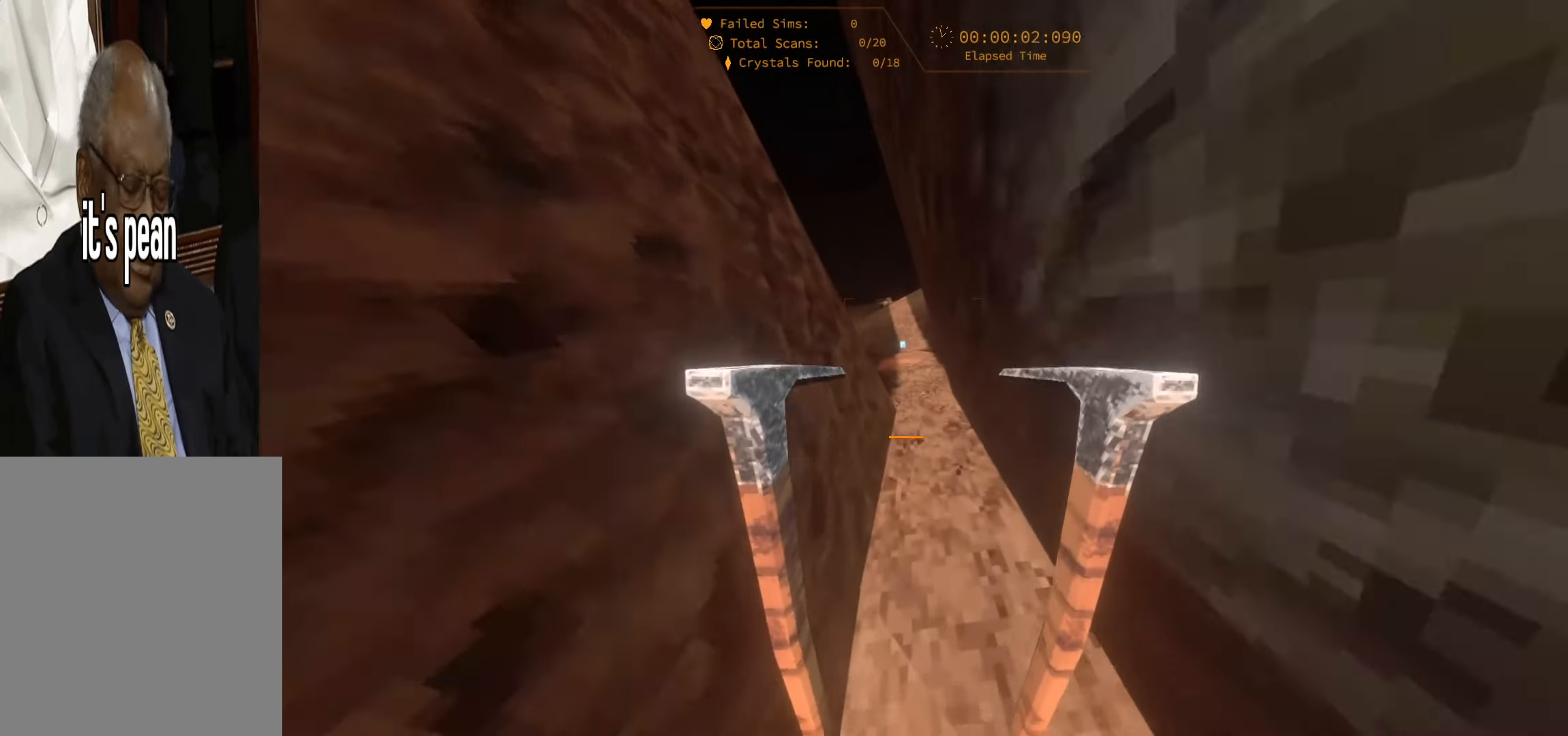
{"keys": ["space", "w"], "events": [[283, "space", "down"]]}
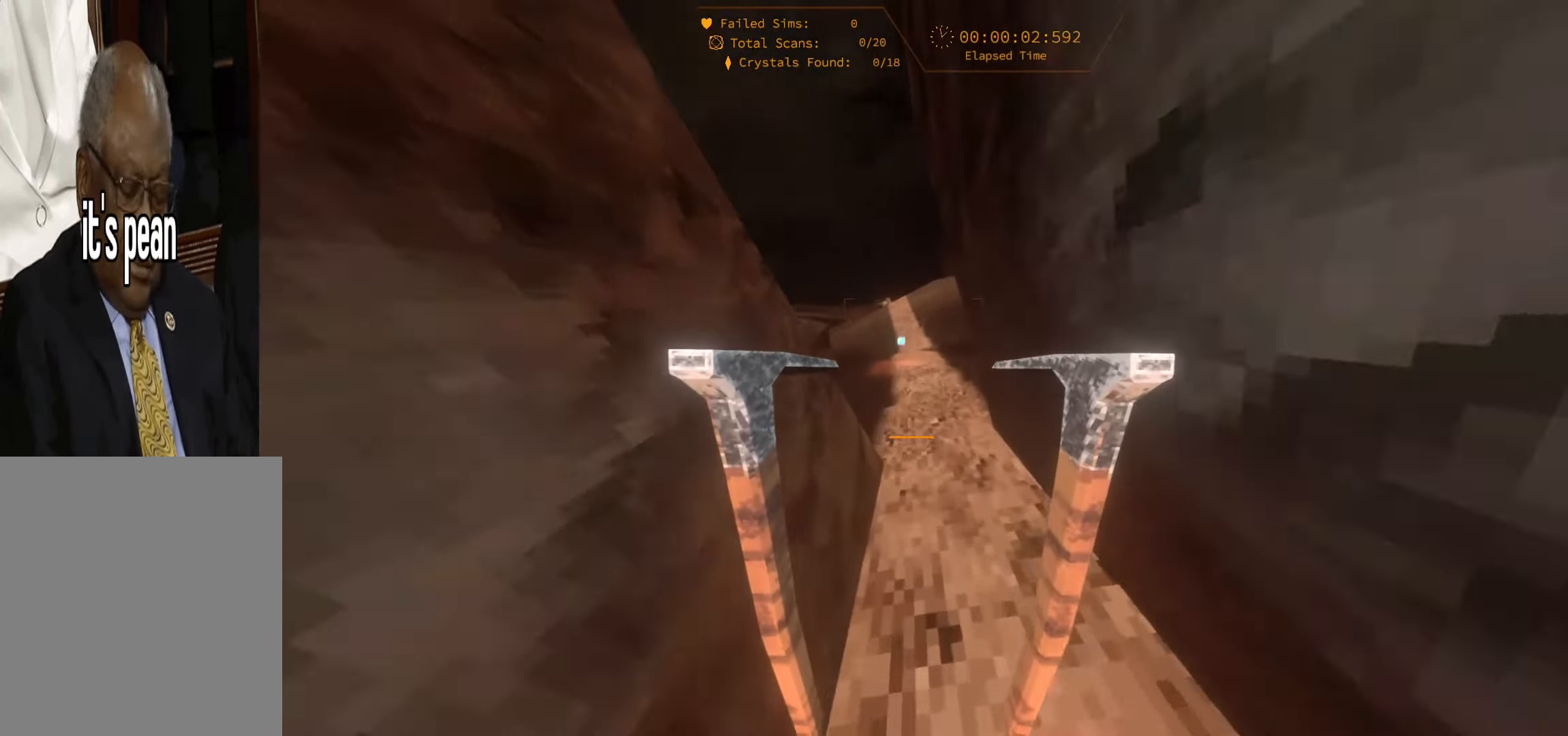
{"keys": ["w"], "events": [[467, "space", "up"]]}
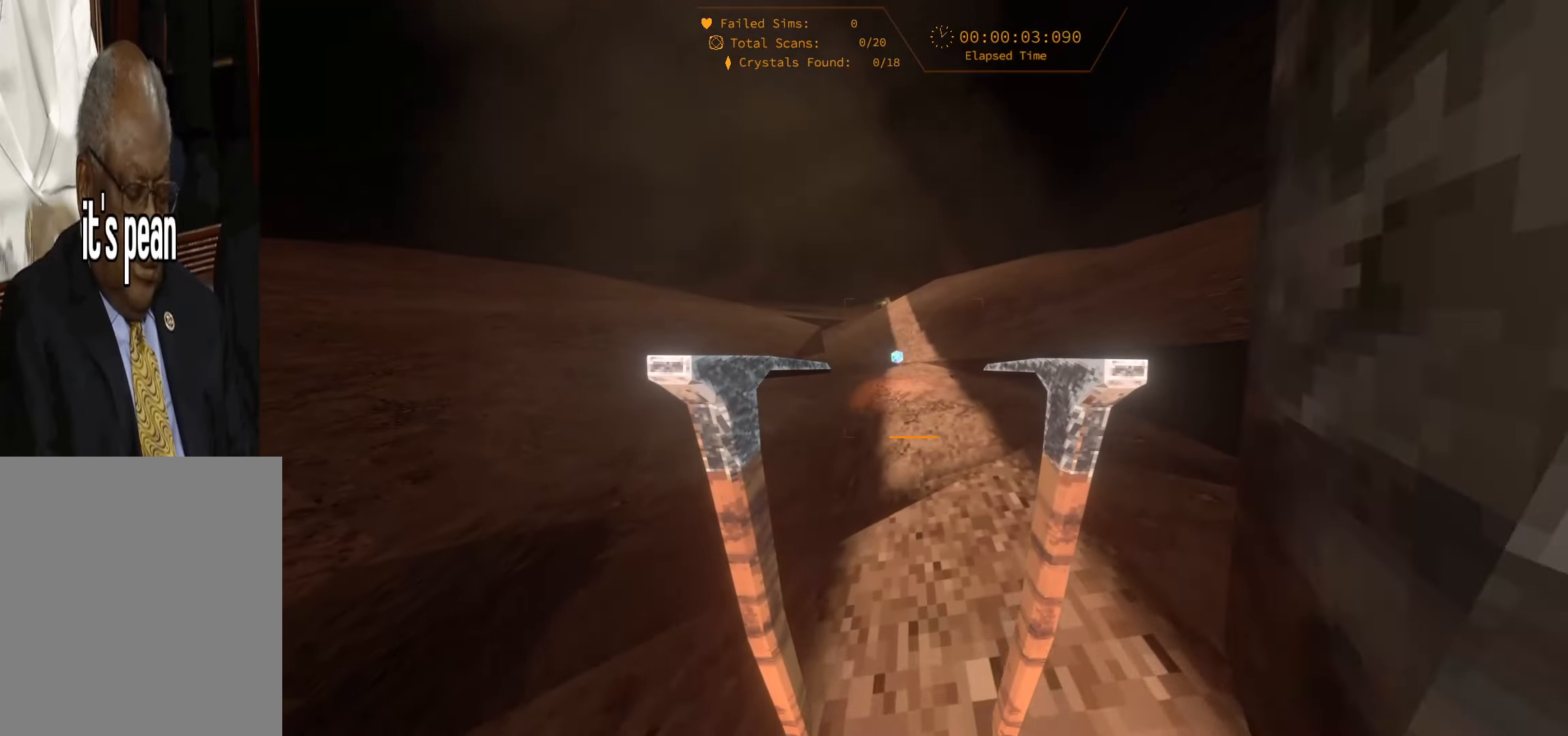
{"keys": ["space", "w"], "events": [[300, "space", "down"]]}
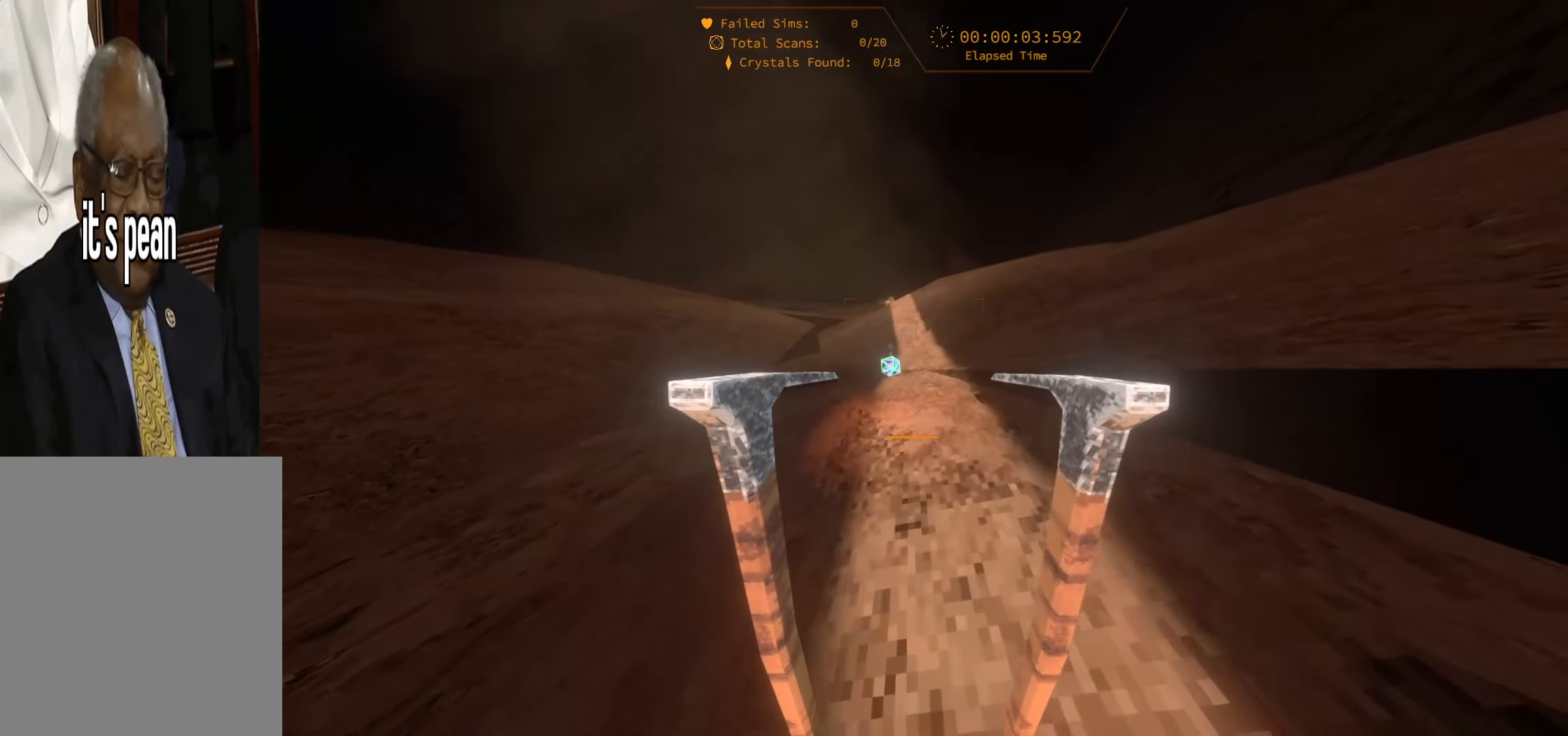
{"keys": ["w"], "events": [[434, "space", "up"]]}
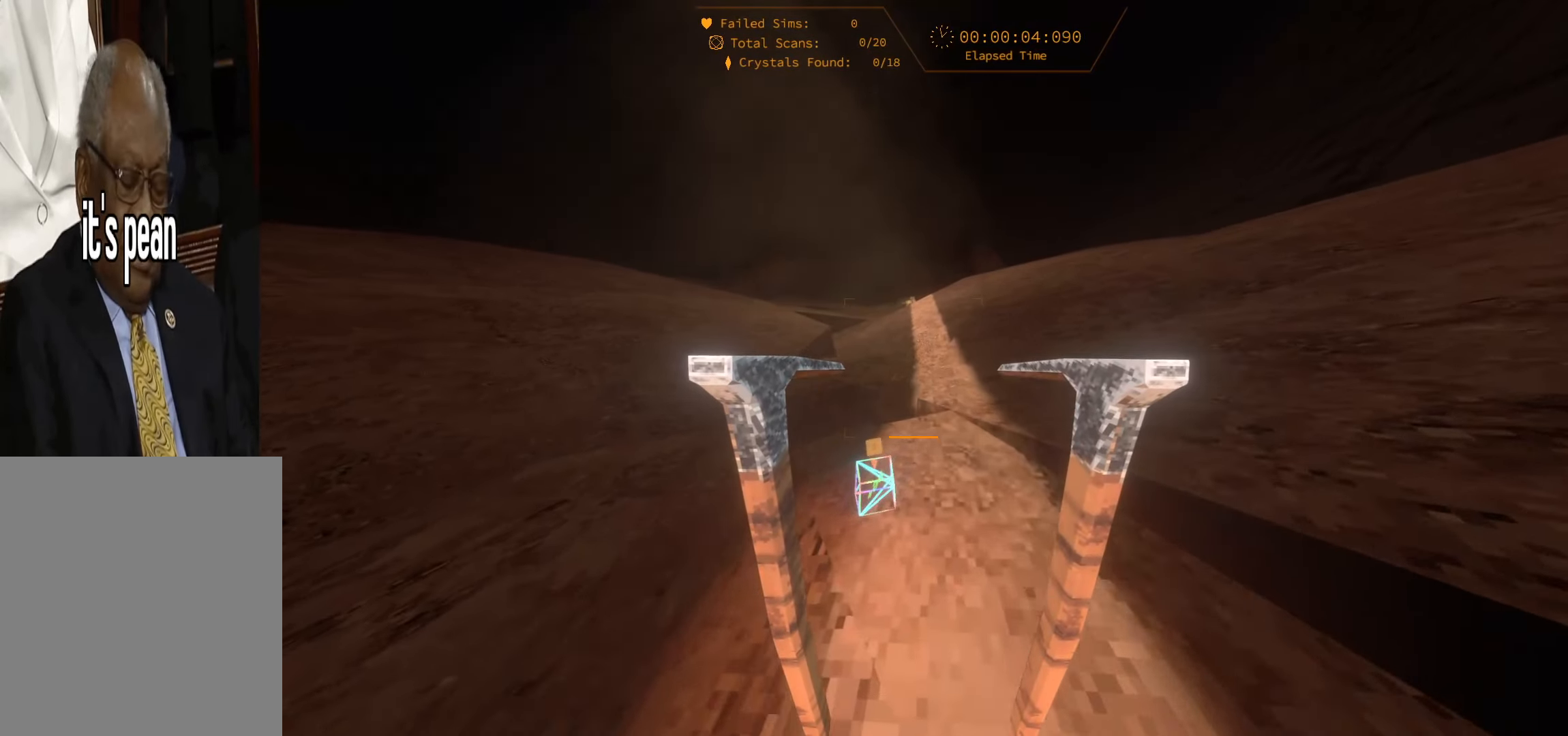
{"keys": ["space", "w"], "events": [[267, "space", "down"]]}
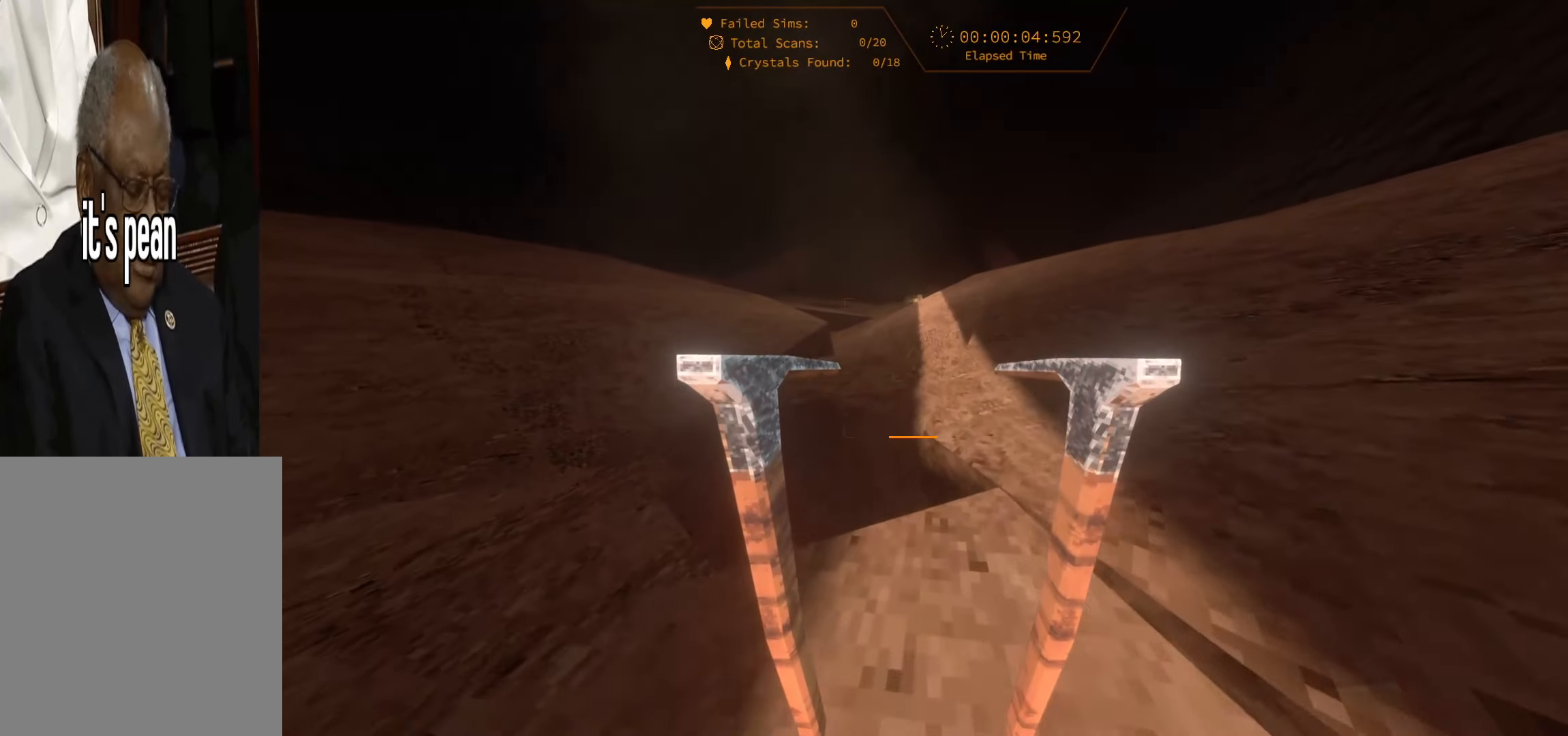
{"keys": ["w"], "events": [[250, "d", "down"], [300, "space", "up"], [400, "d", "up"]]}
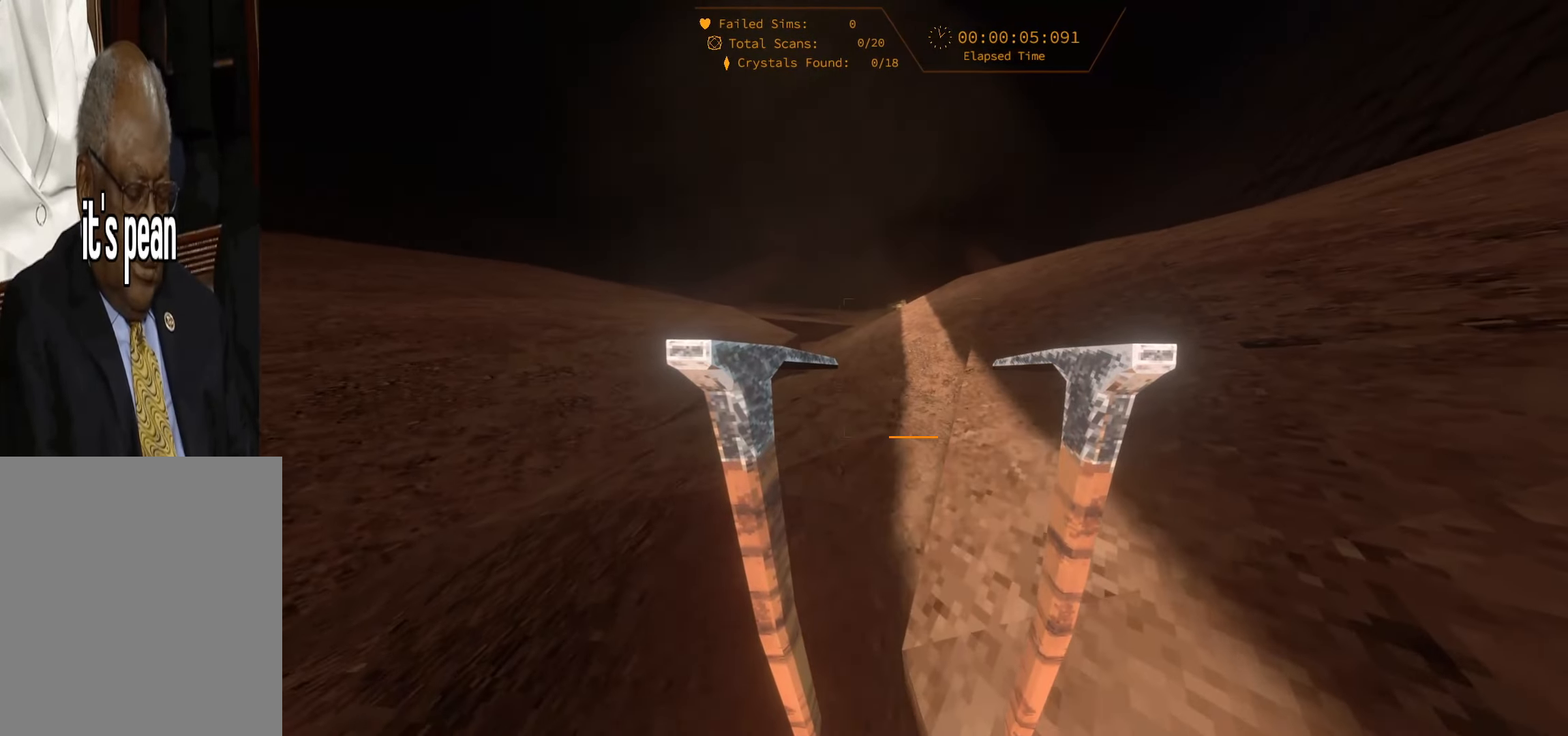
{"keys": ["space", "w"], "events": [[267, "space", "down"]]}
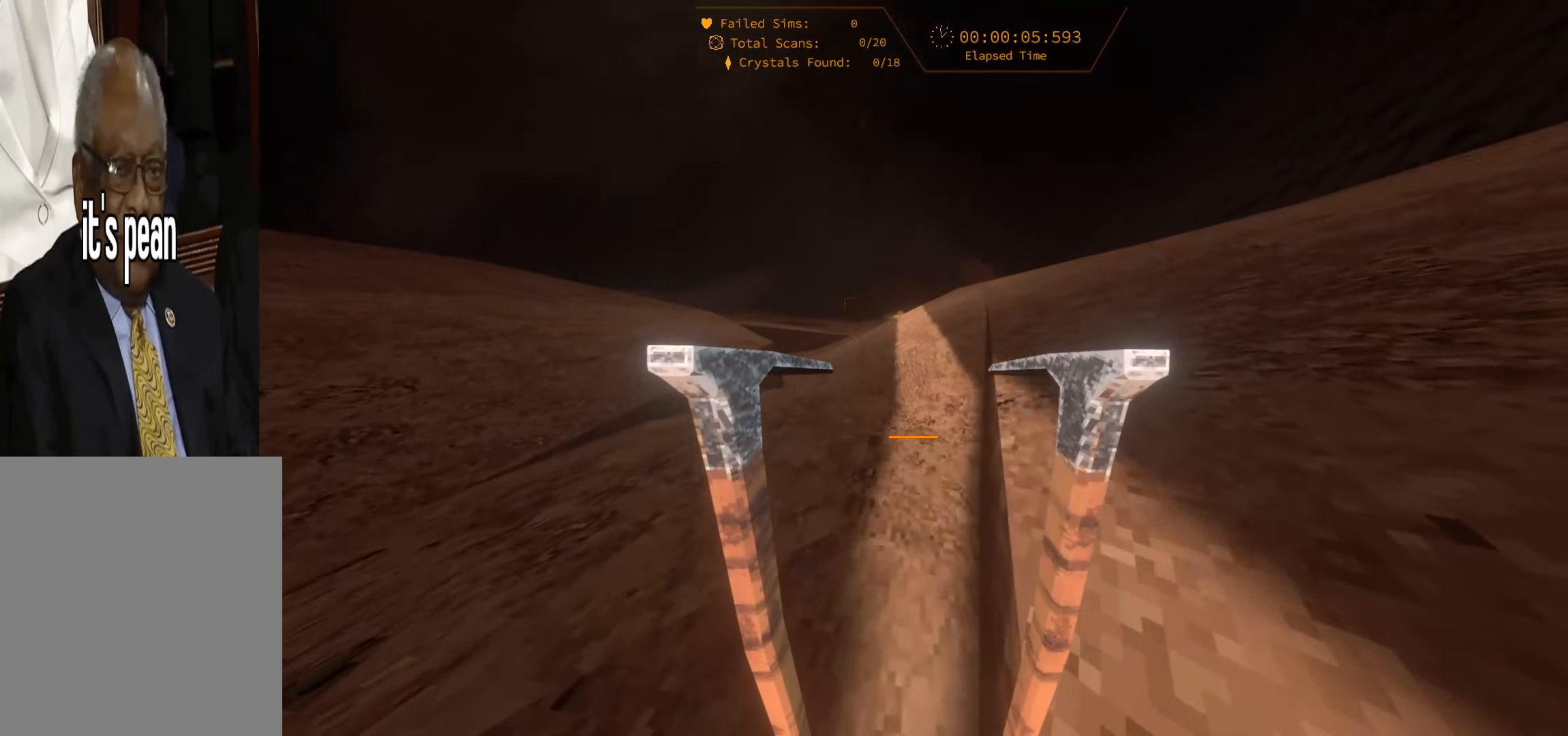
{"keys": ["space", "w"], "events": []}
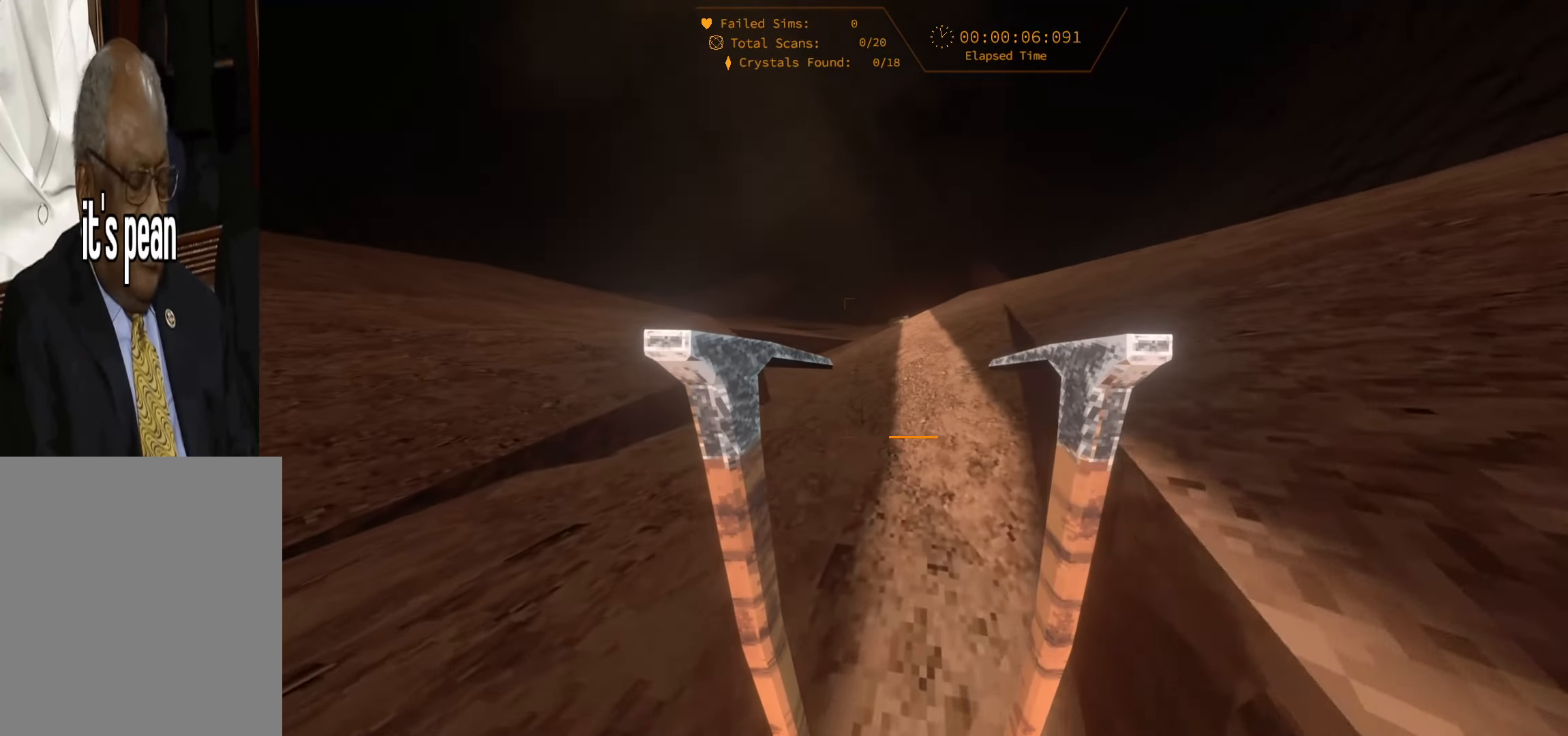
{"keys": ["space", "w"], "events": [[34, "space", "up"], [334, "space", "down"]]}
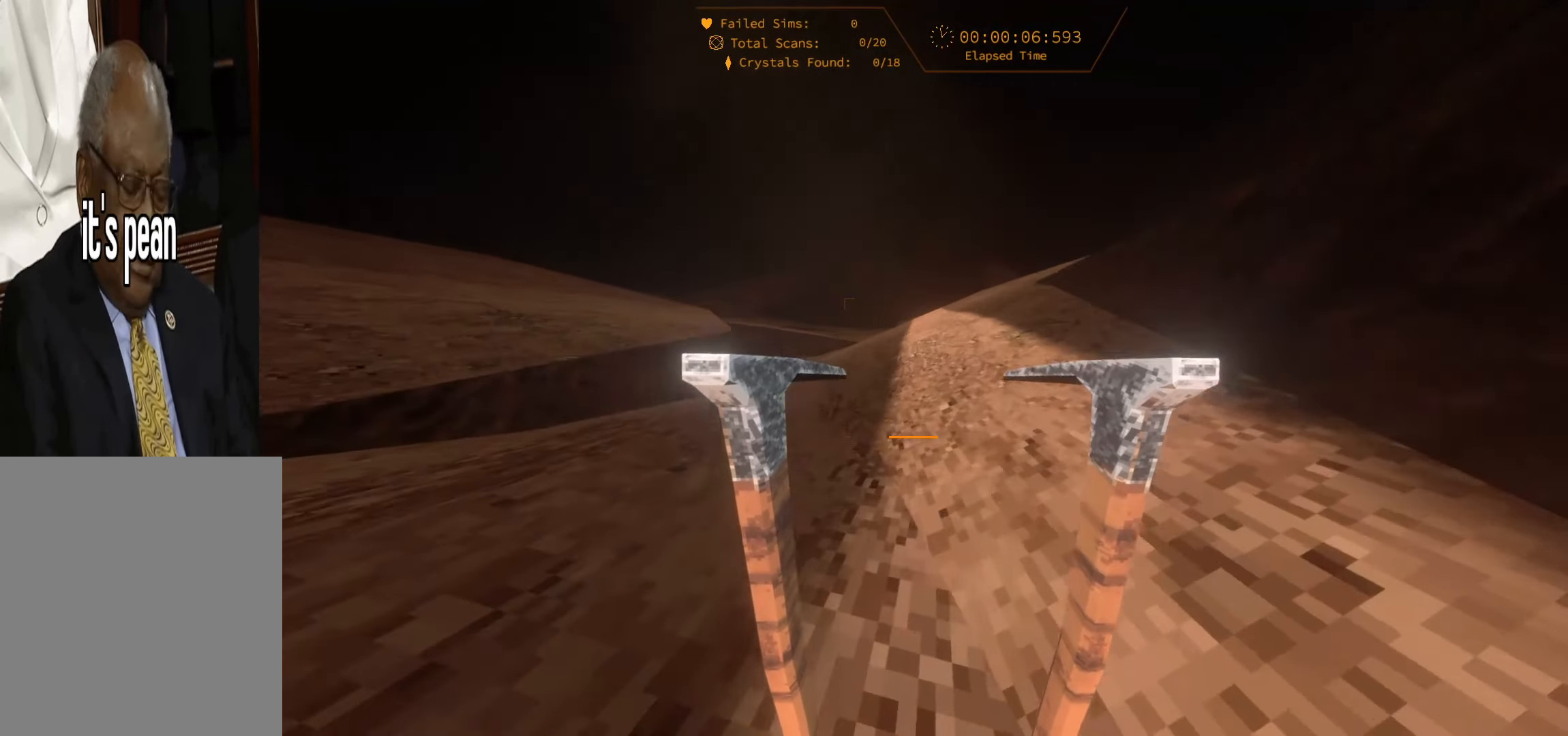
{"keys": ["space", "w"], "events": []}
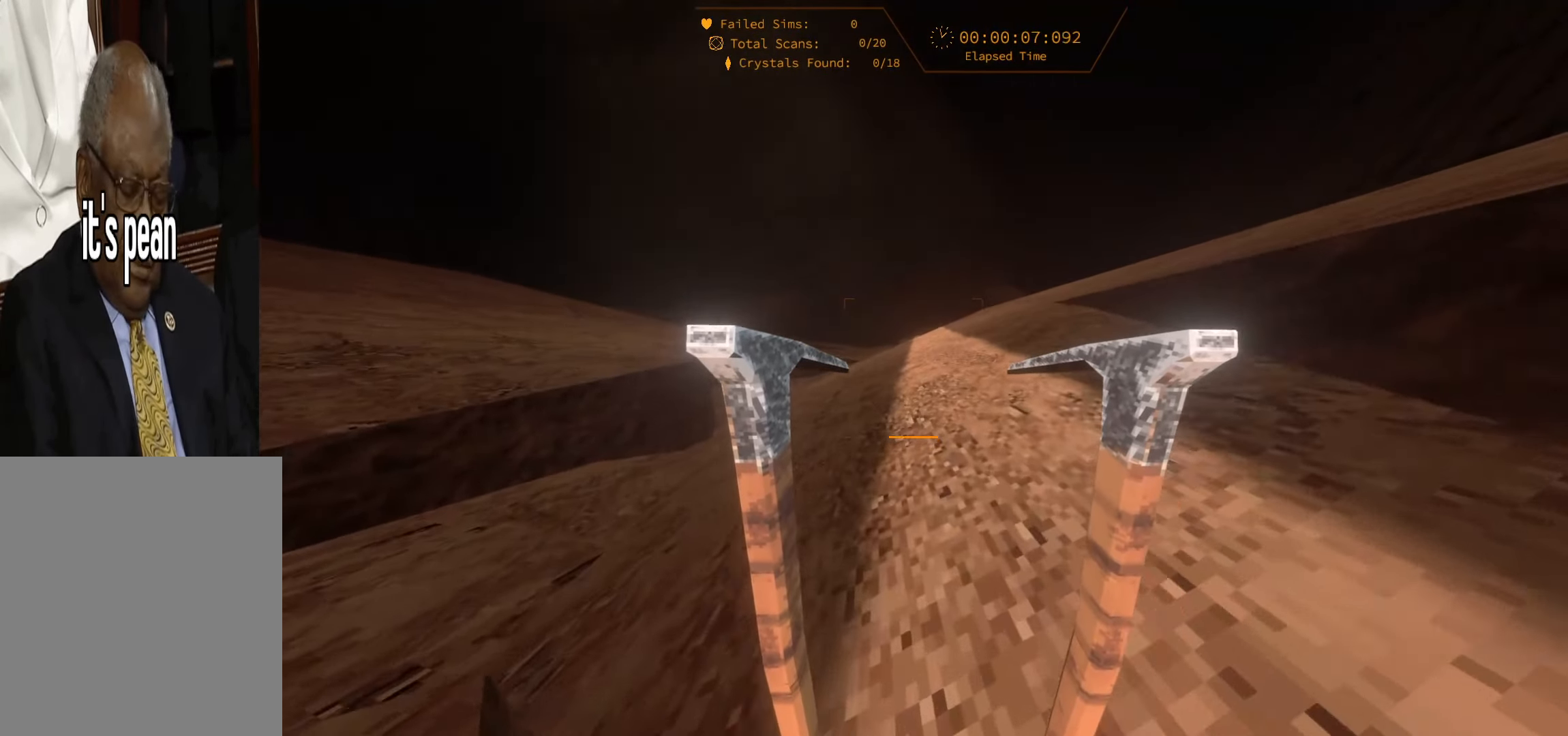
{"keys": ["space", "w"], "events": [[50, "space", "up"], [200, "space", "down"]]}